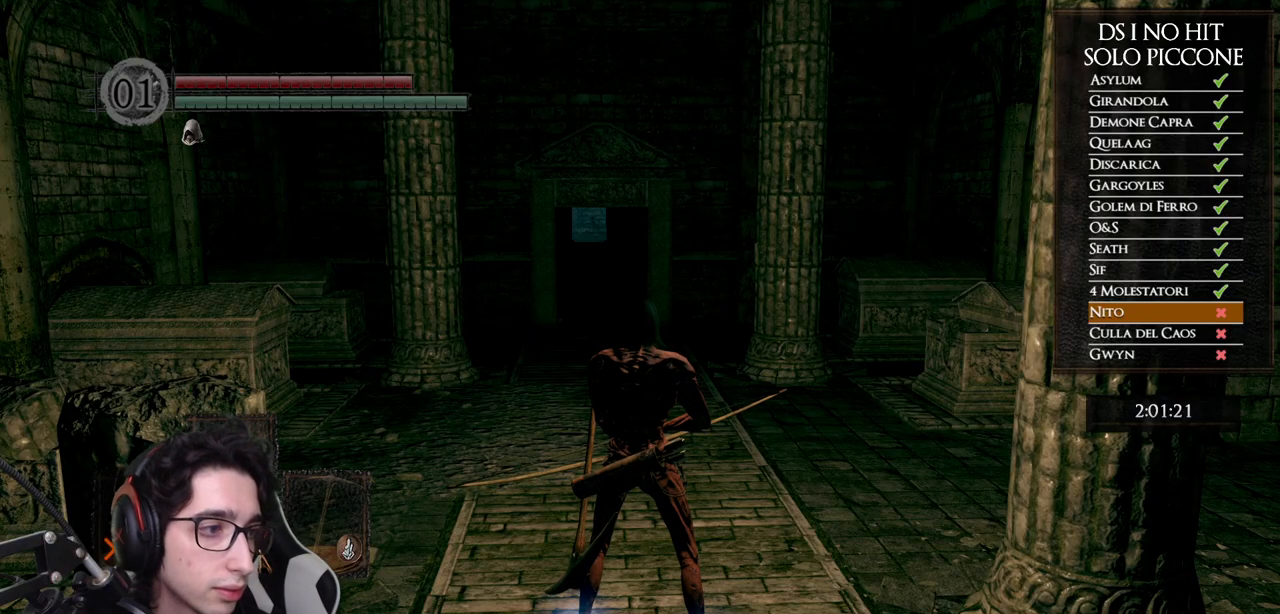
Gameplay with a controller (Xbox layout); each line is a JSON object with the inputs held at the frame after it. "events" lists button and stick changes between this image and that frame as [ms after this image, input, new state], when the widget could be followed in between.
{"buttons": [], "left_stick": "up", "right_stick": "center", "events": [[450, "left_stick", "up"]]}
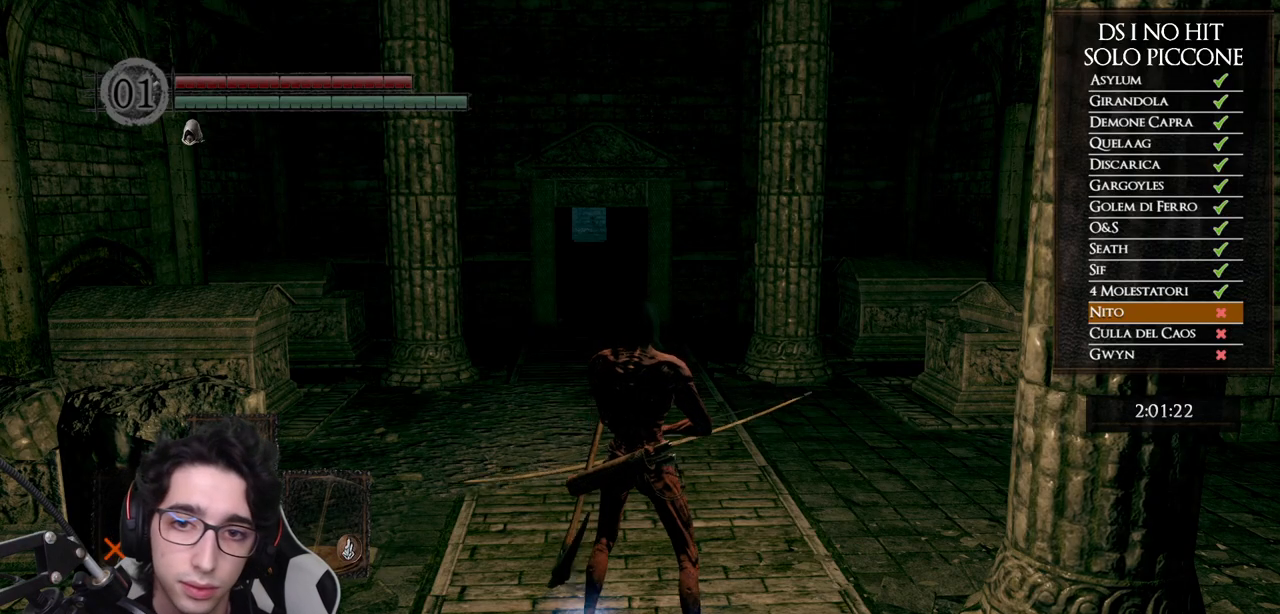
{"buttons": [], "left_stick": "up", "right_stick": "center", "events": [[67, "right_stick", "left"], [167, "right_stick", "center"]]}
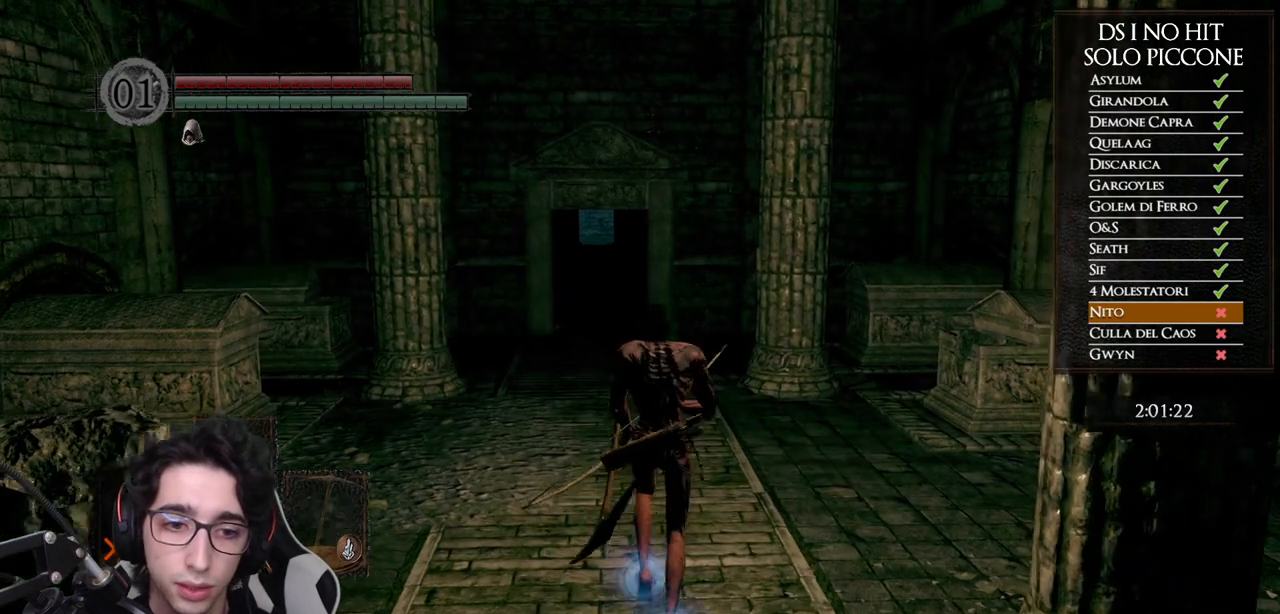
{"buttons": ["B"], "left_stick": "up", "right_stick": "center", "events": [[217, "B", "down"]]}
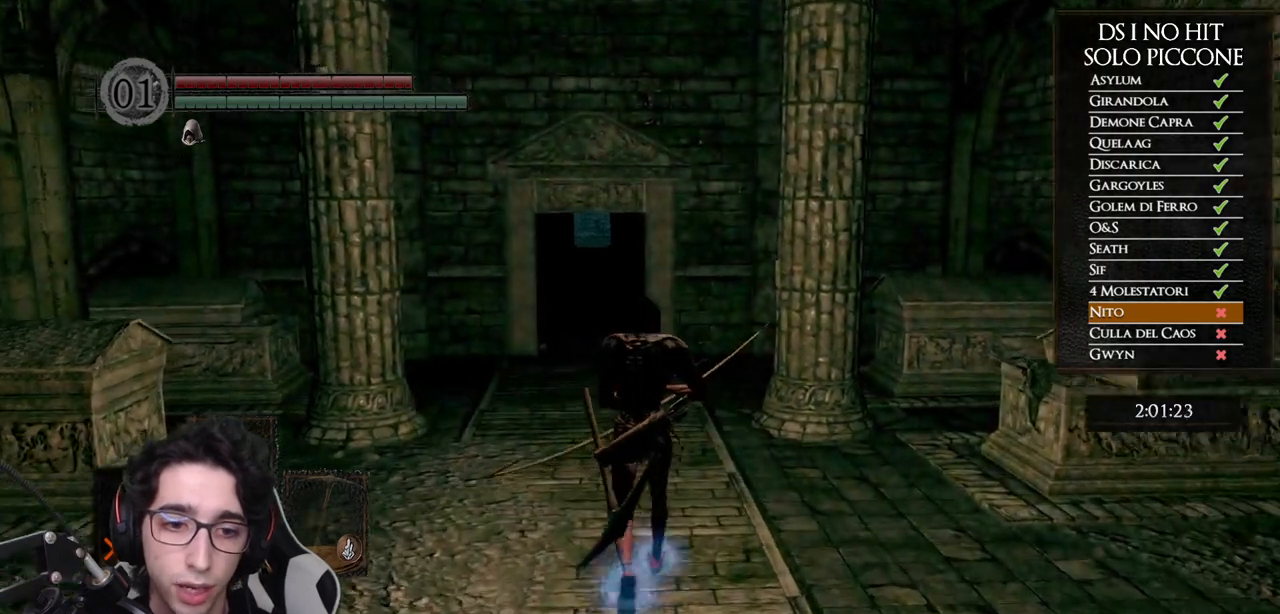
{"buttons": ["B"], "left_stick": "up", "right_stick": "center", "events": []}
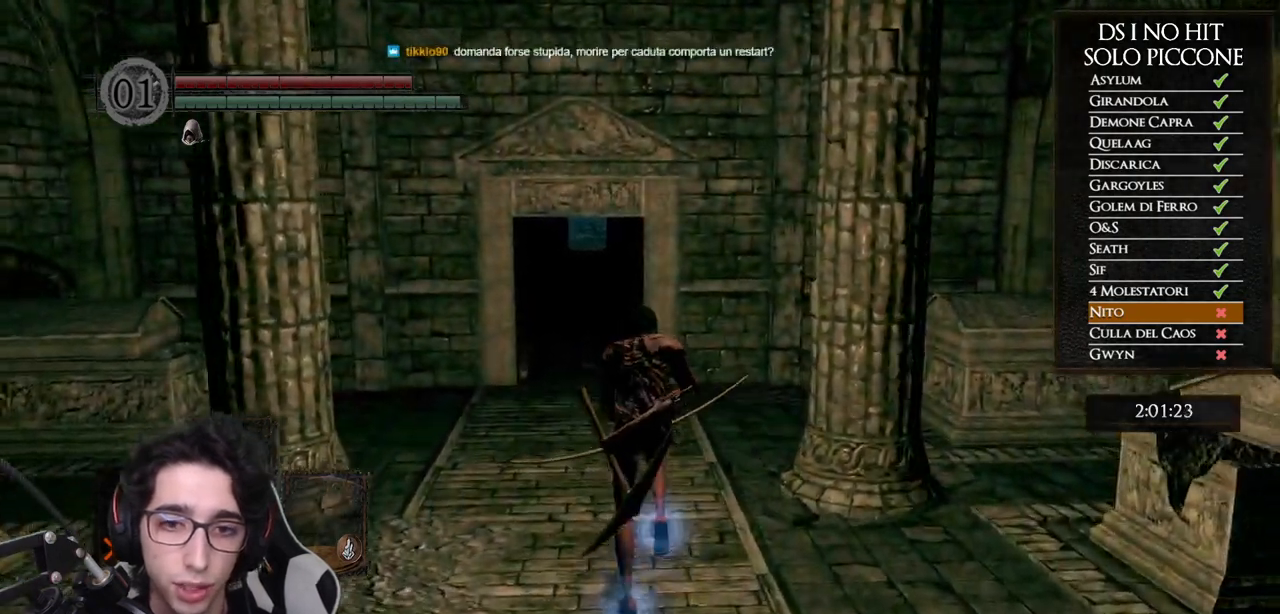
{"buttons": ["B"], "left_stick": "up", "right_stick": "center", "events": []}
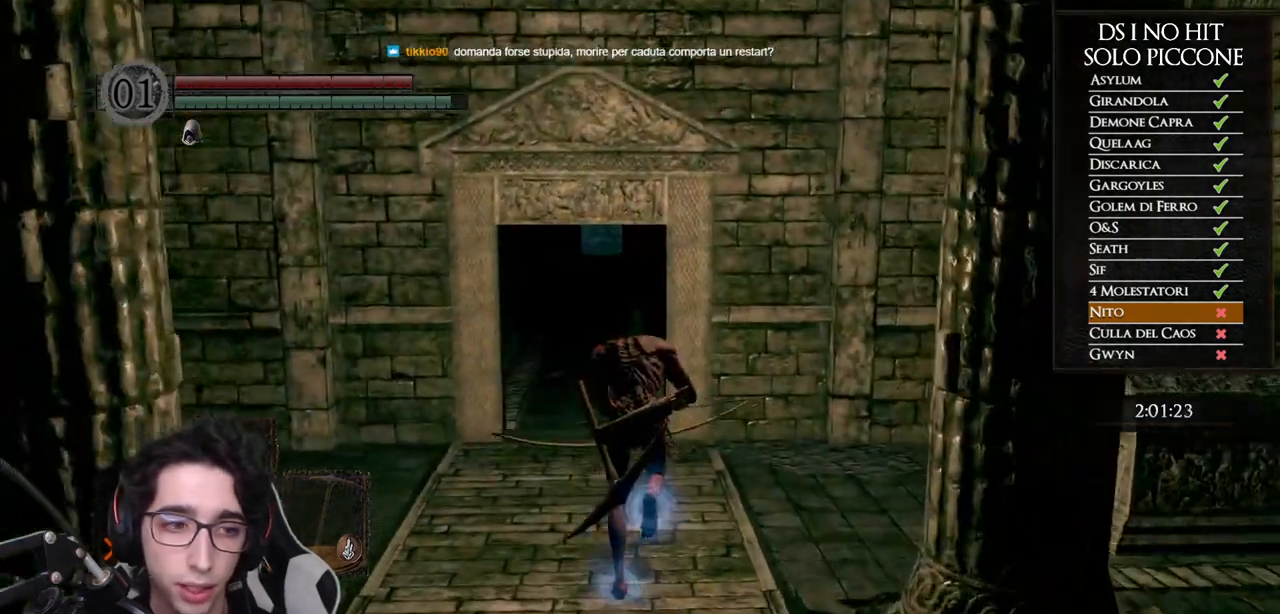
{"buttons": ["B"], "left_stick": "up", "right_stick": "center", "events": []}
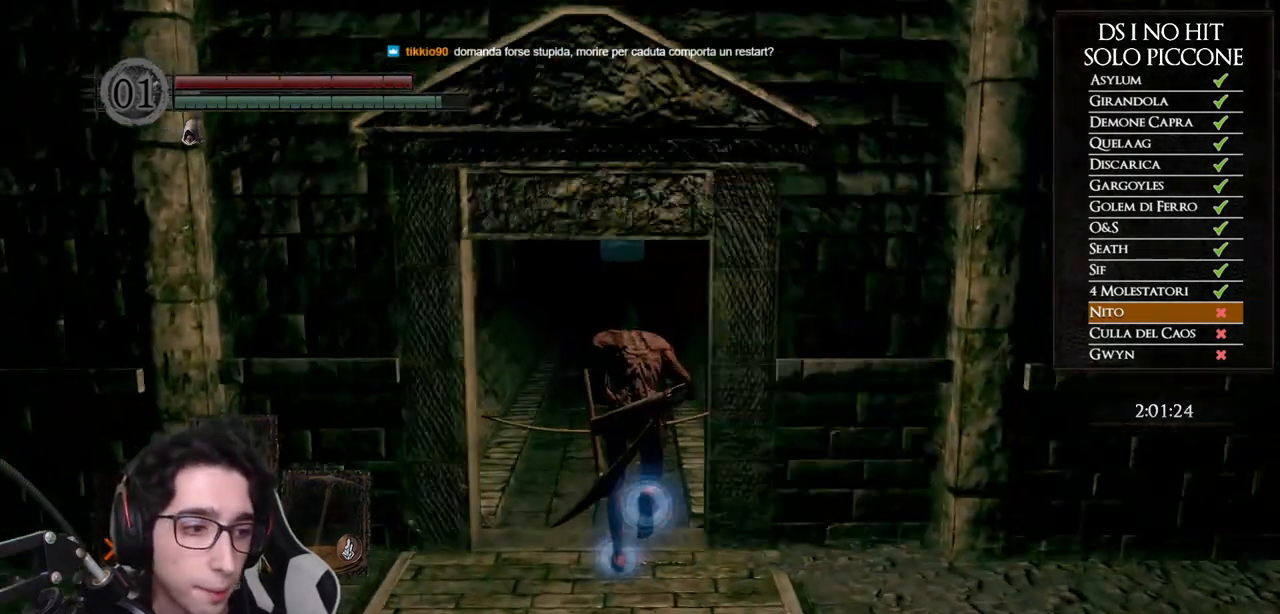
{"buttons": [], "left_stick": "up", "right_stick": "center", "events": [[383, "B", "up"]]}
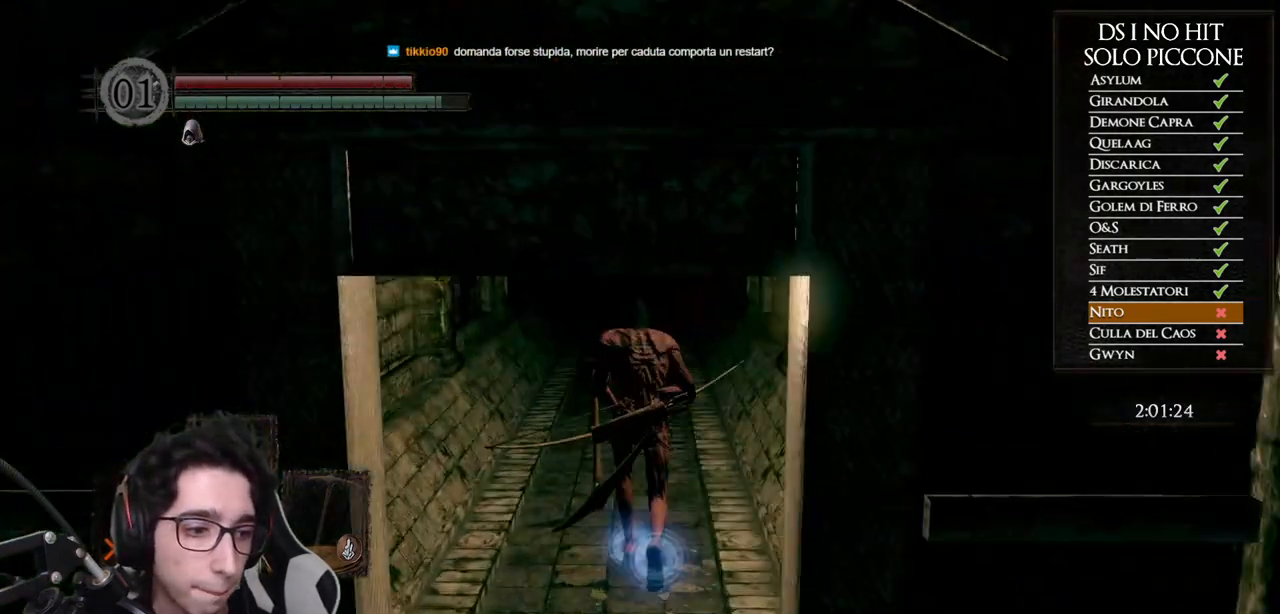
{"buttons": [], "left_stick": "center", "right_stick": "center", "events": [[50, "right_stick", "down"], [217, "right_stick", "center"], [383, "left_stick", "center"]]}
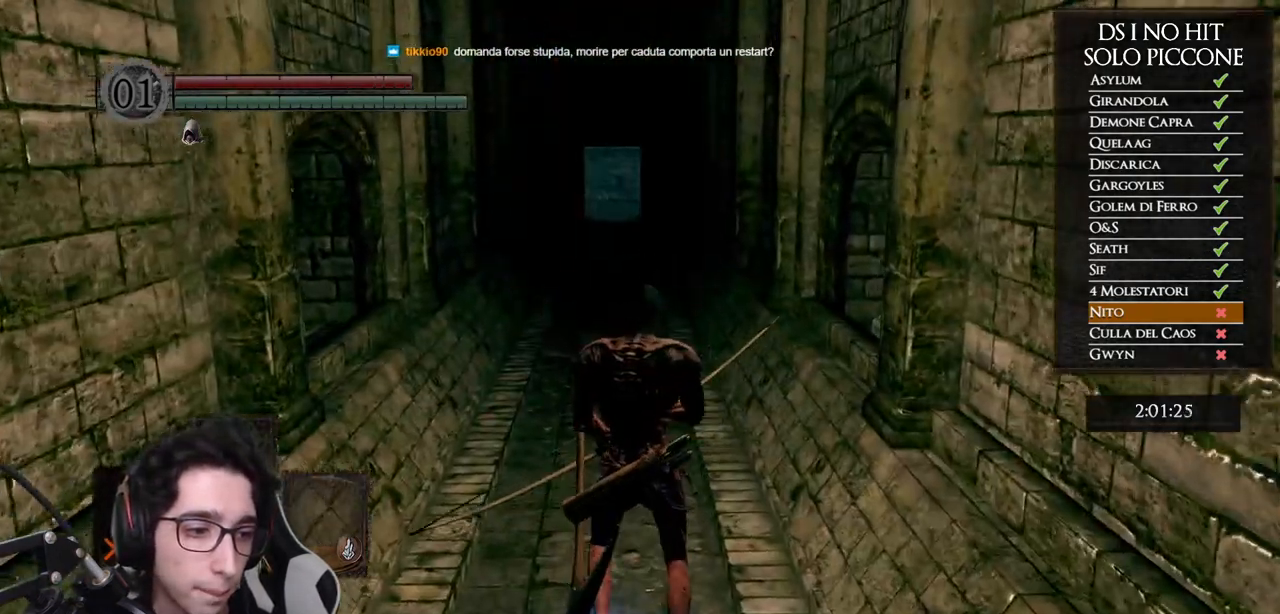
{"buttons": ["B", "Y"], "left_stick": "up", "right_stick": "center", "events": [[33, "DPAD_LEFT", "down"], [117, "DPAD_LEFT", "up"], [267, "left_stick", "up"], [417, "B", "down"], [483, "Y", "down"]]}
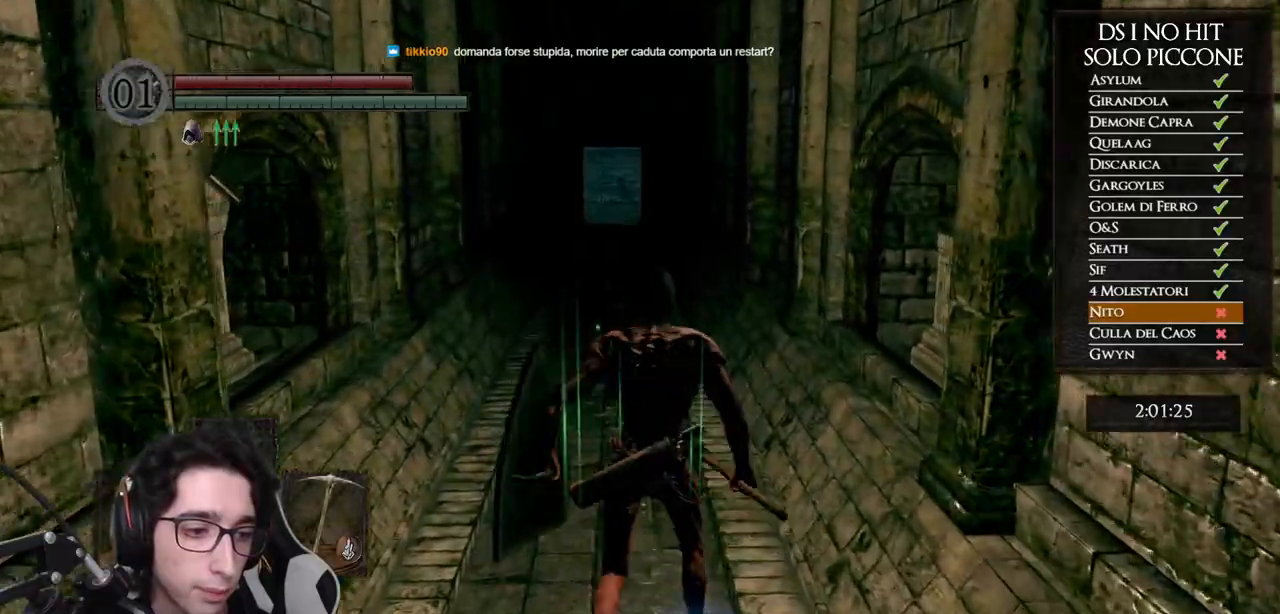
{"buttons": ["B"], "left_stick": "up", "right_stick": "center", "events": [[100, "Y", "up"]]}
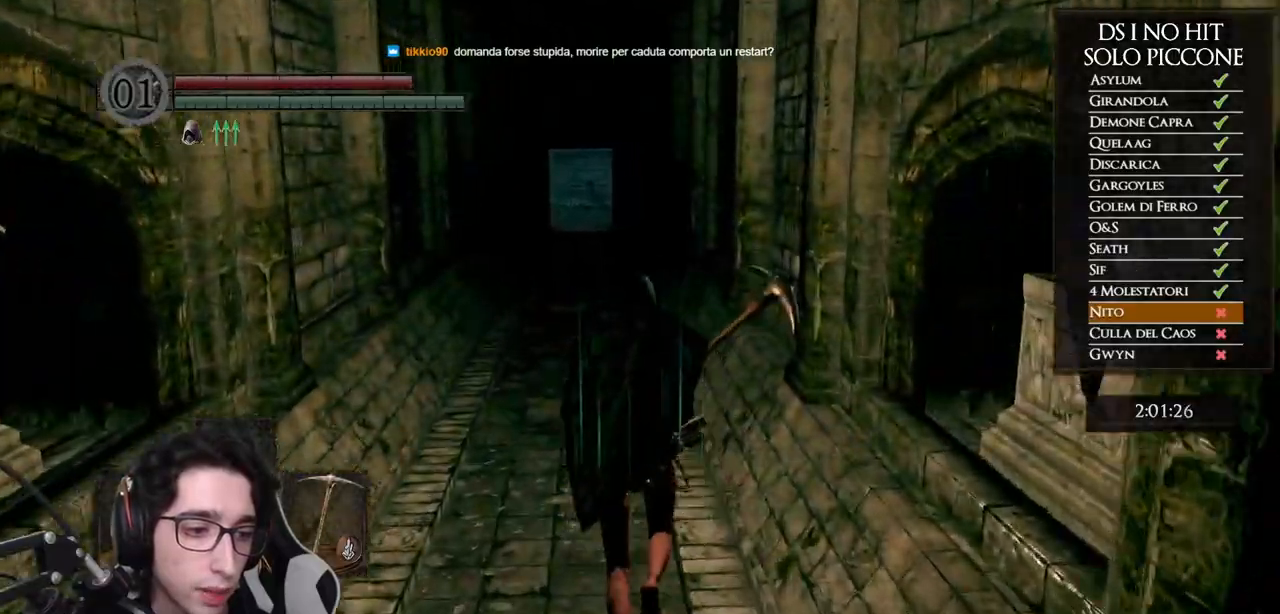
{"buttons": ["B"], "left_stick": "up", "right_stick": "center", "events": []}
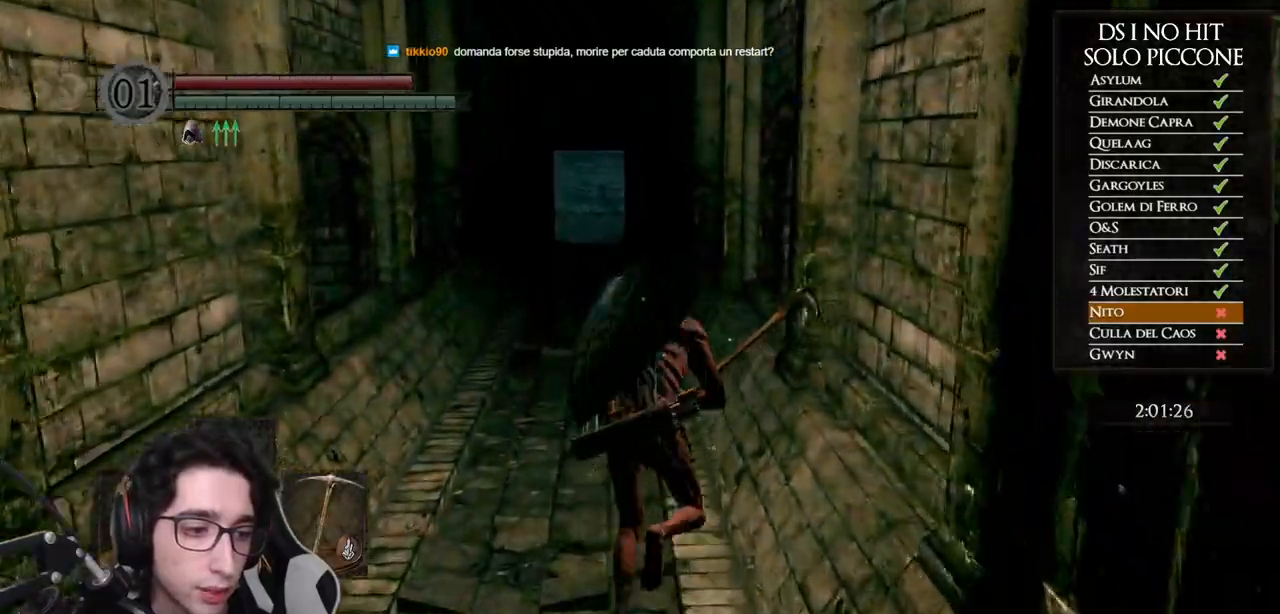
{"buttons": ["B"], "left_stick": "up", "right_stick": "center", "events": []}
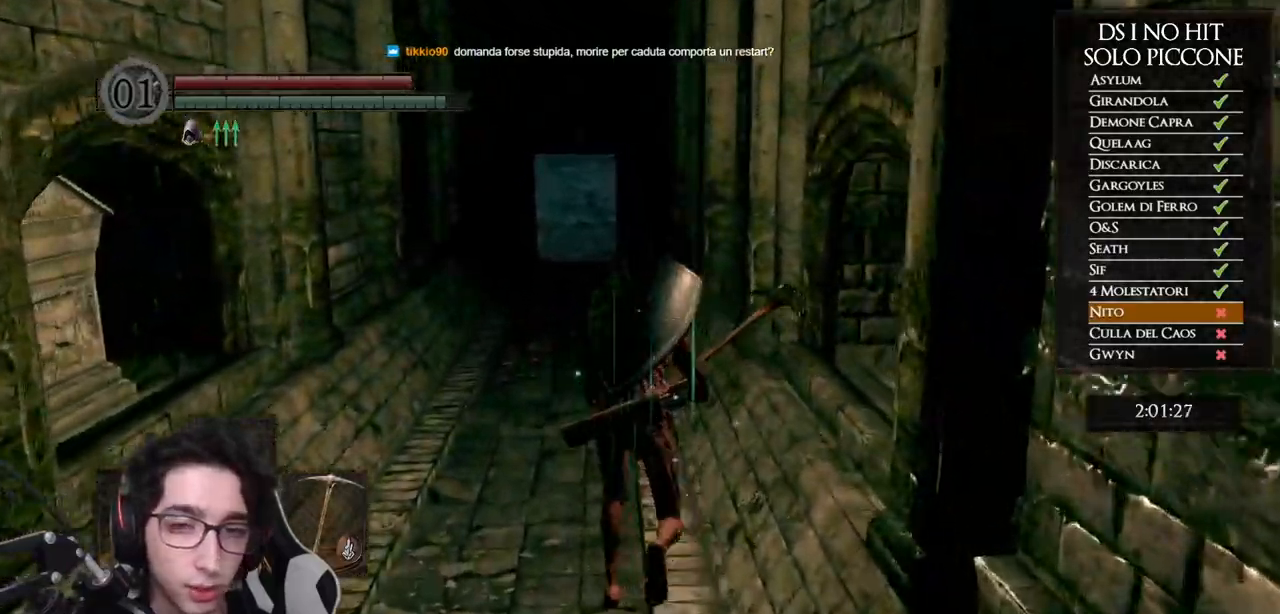
{"buttons": ["B"], "left_stick": "up", "right_stick": "center", "events": []}
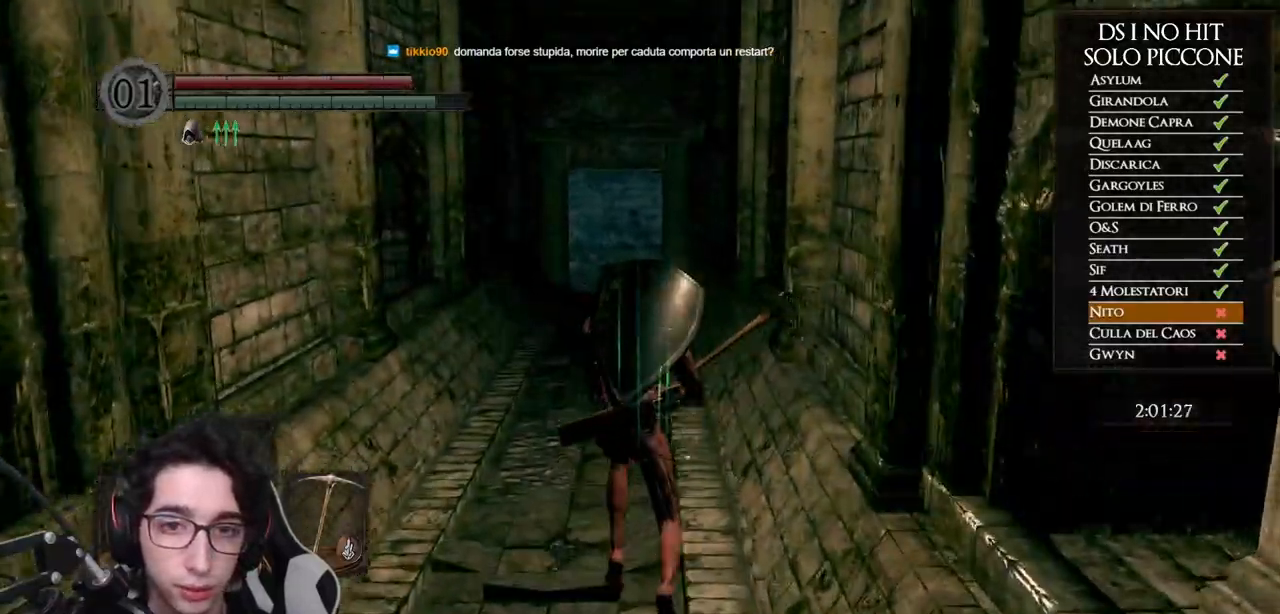
{"buttons": ["B"], "left_stick": "up", "right_stick": "center", "events": []}
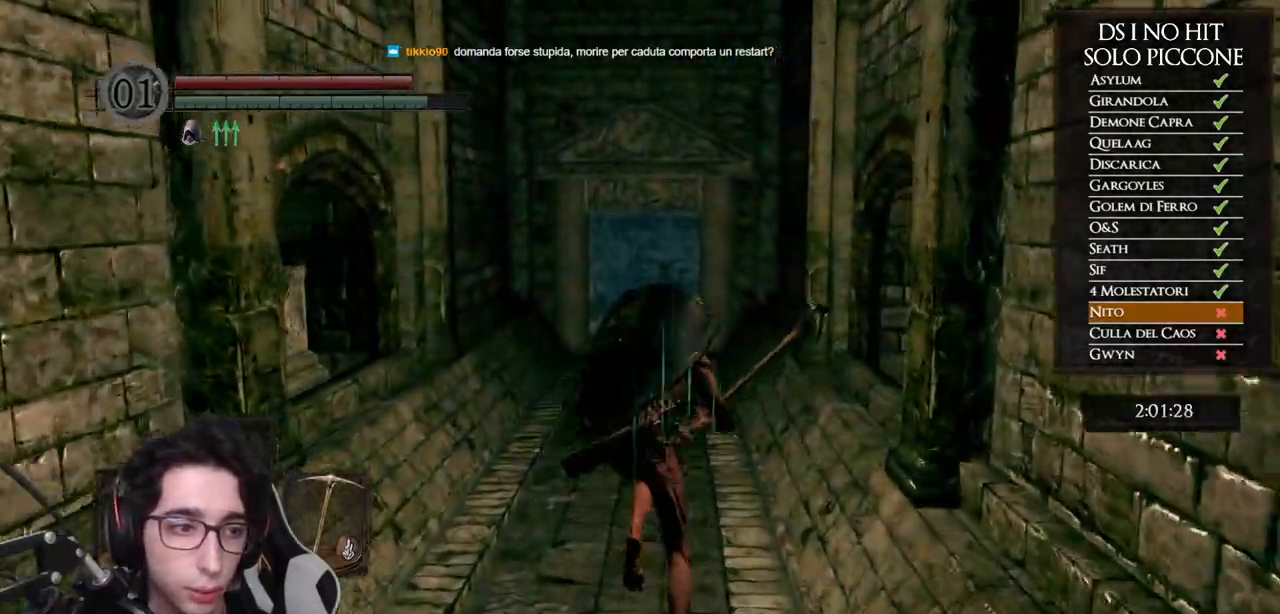
{"buttons": ["B"], "left_stick": "up", "right_stick": "center", "events": []}
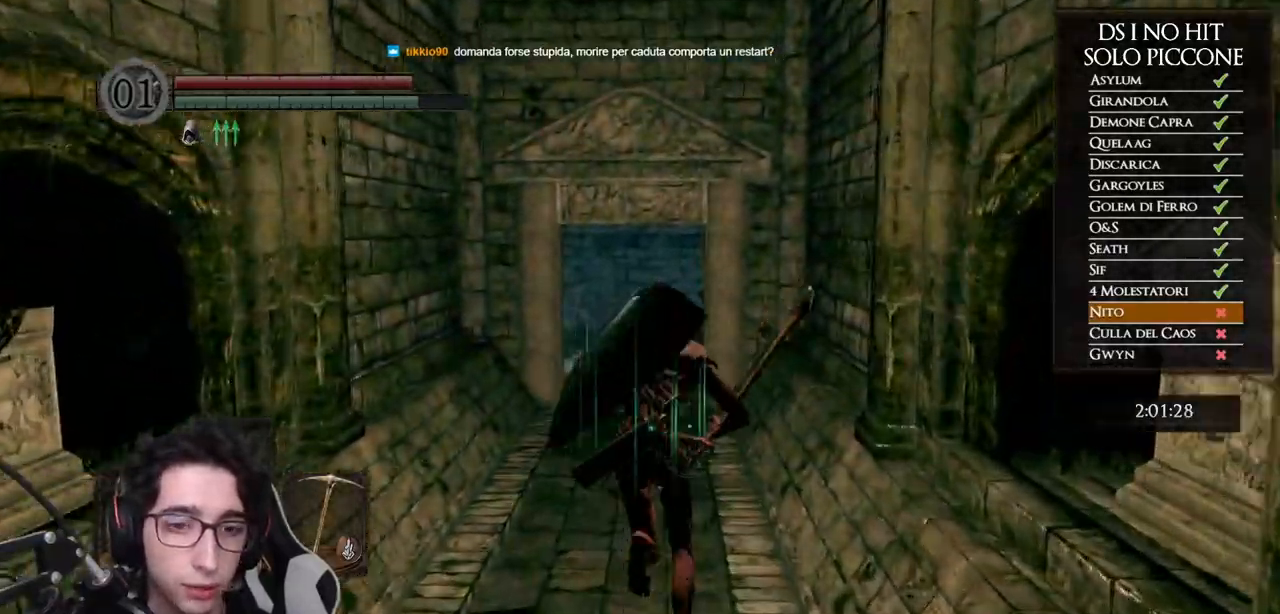
{"buttons": [], "left_stick": "up-right", "right_stick": "left", "events": [[133, "B", "up"], [267, "right_stick", "left"], [483, "left_stick", "up-right"]]}
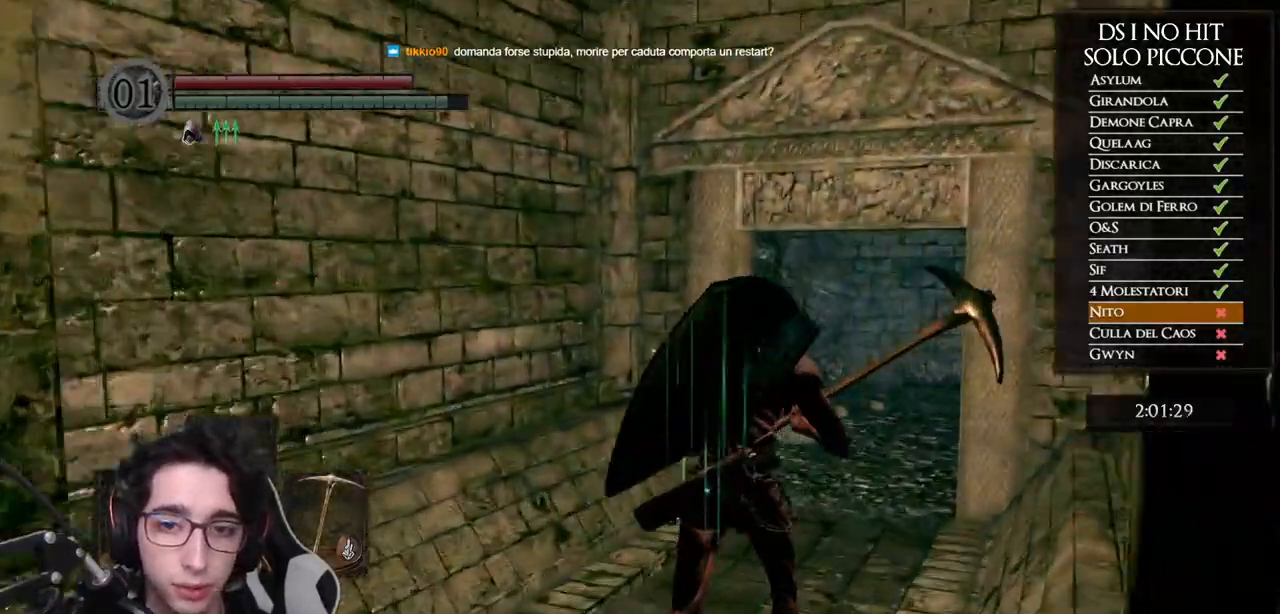
{"buttons": [], "left_stick": "center", "right_stick": "left", "events": [[117, "right_stick", "center"], [233, "right_stick", "left"], [400, "left_stick", "center"]]}
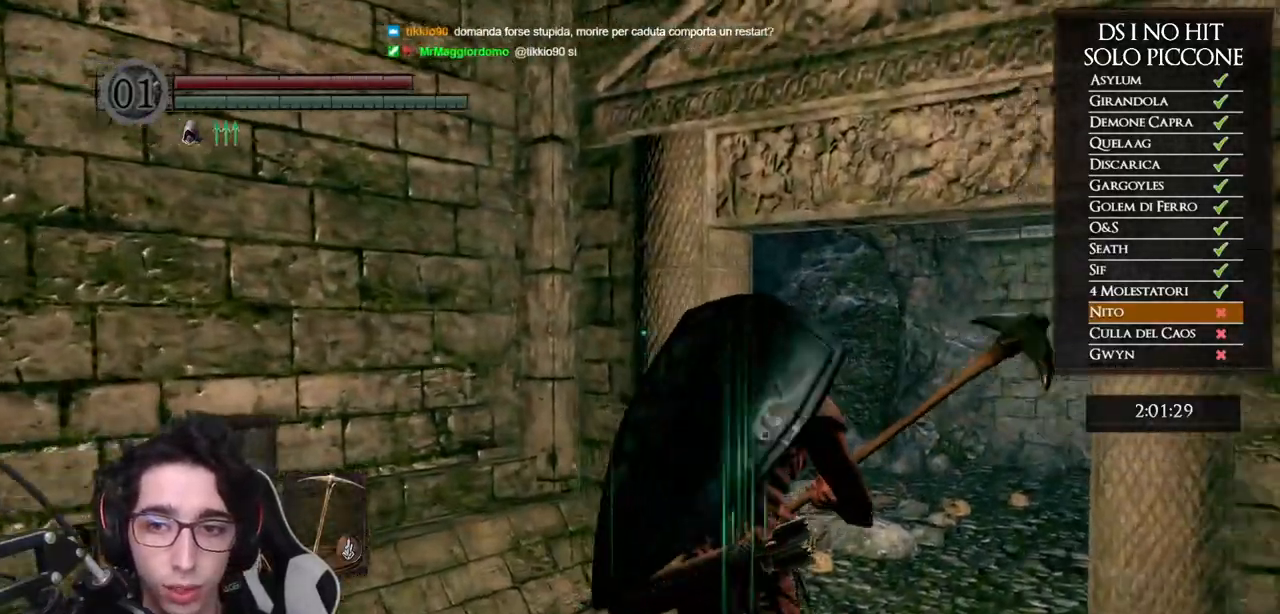
{"buttons": [], "left_stick": "up-right", "right_stick": "up-left", "events": [[117, "left_stick", "up"], [417, "right_stick", "up-left"], [450, "left_stick", "up-right"]]}
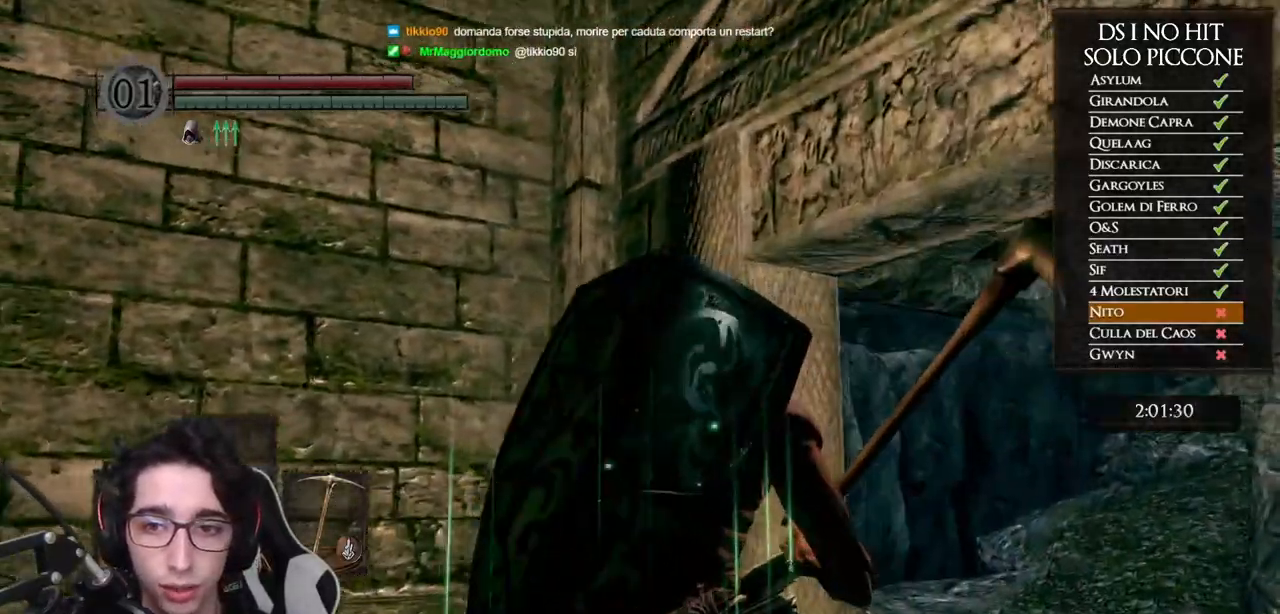
{"buttons": [], "left_stick": "up-right", "right_stick": "center", "events": [[33, "right_stick", "left"], [283, "left_stick", "center"], [367, "left_stick", "up-right"], [500, "right_stick", "center"]]}
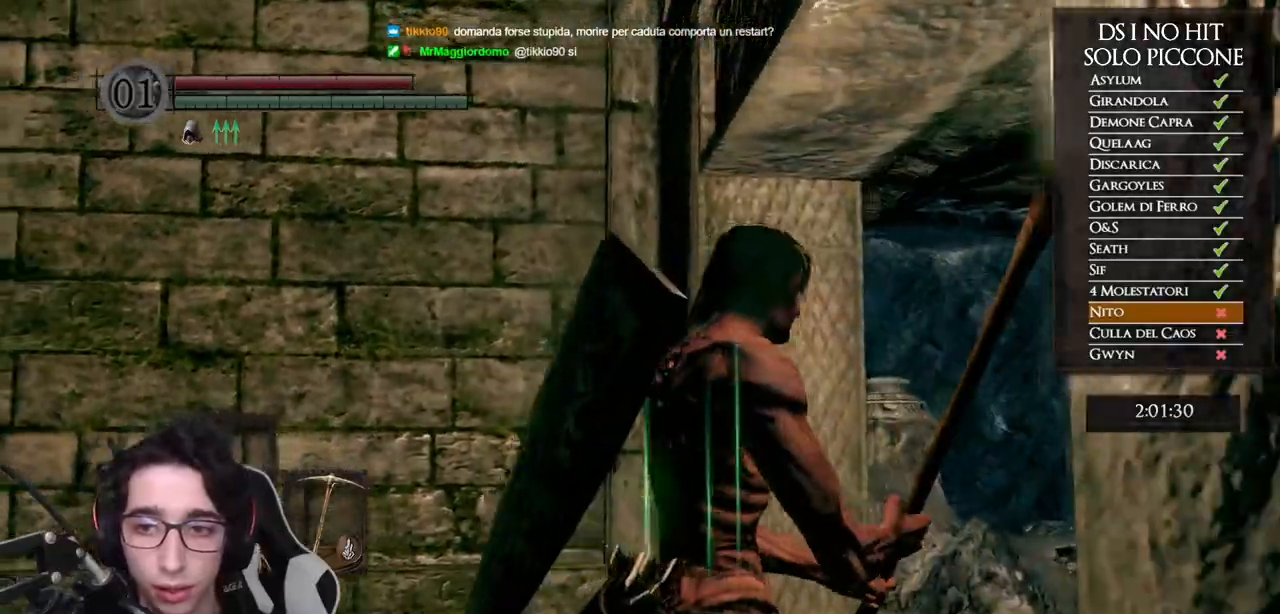
{"buttons": [], "left_stick": "center", "right_stick": "center", "events": [[33, "left_stick", "center"], [183, "right_stick", "down-right"], [250, "left_stick", "up-right"], [433, "right_stick", "center"], [467, "left_stick", "center"]]}
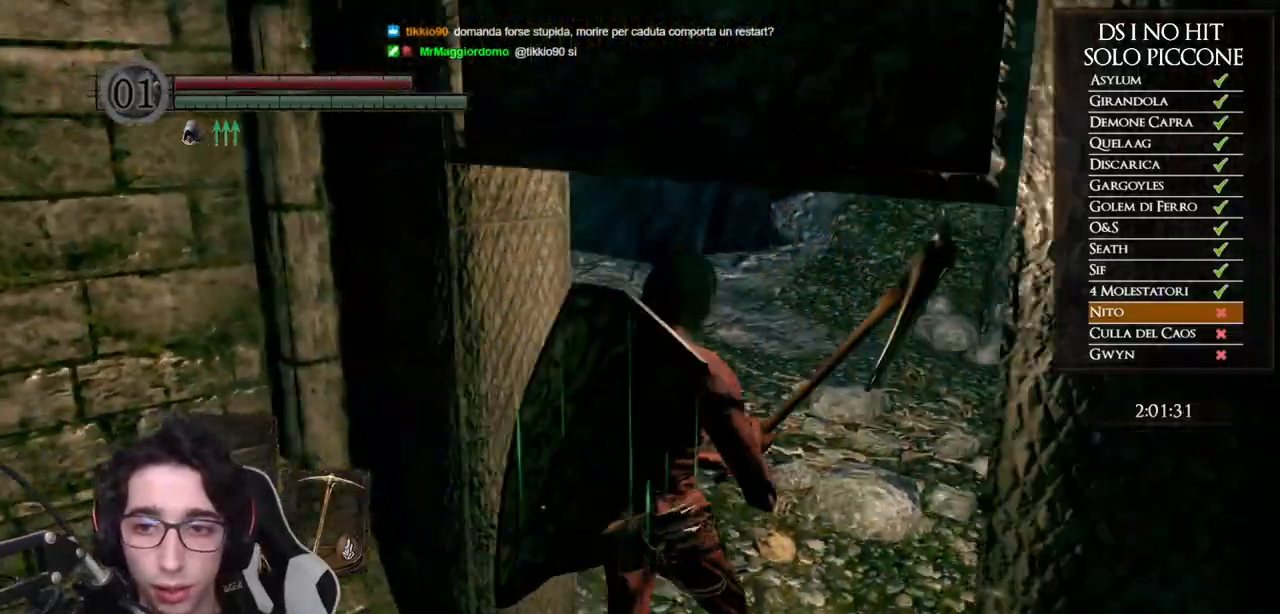
{"buttons": ["B"], "left_stick": "up-right", "right_stick": "center", "events": [[33, "left_stick", "down-left"], [167, "right_stick", "up"], [233, "left_stick", "up-right"], [350, "right_stick", "center"], [467, "B", "down"]]}
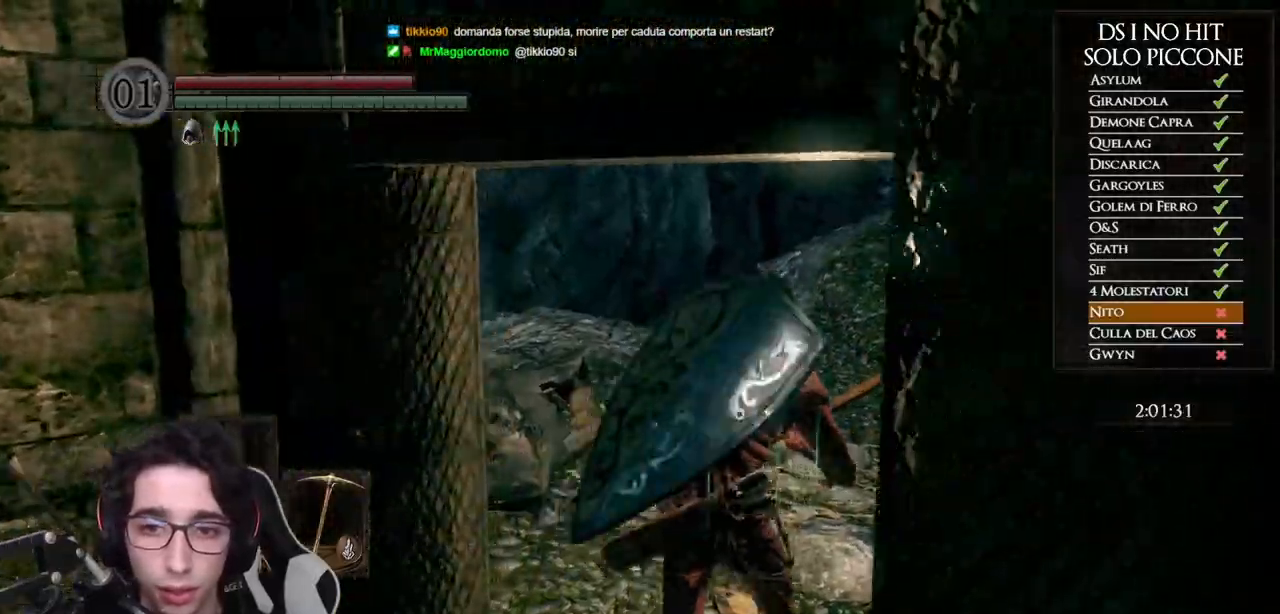
{"buttons": ["B"], "left_stick": "up", "right_stick": "center", "events": [[83, "left_stick", "up"]]}
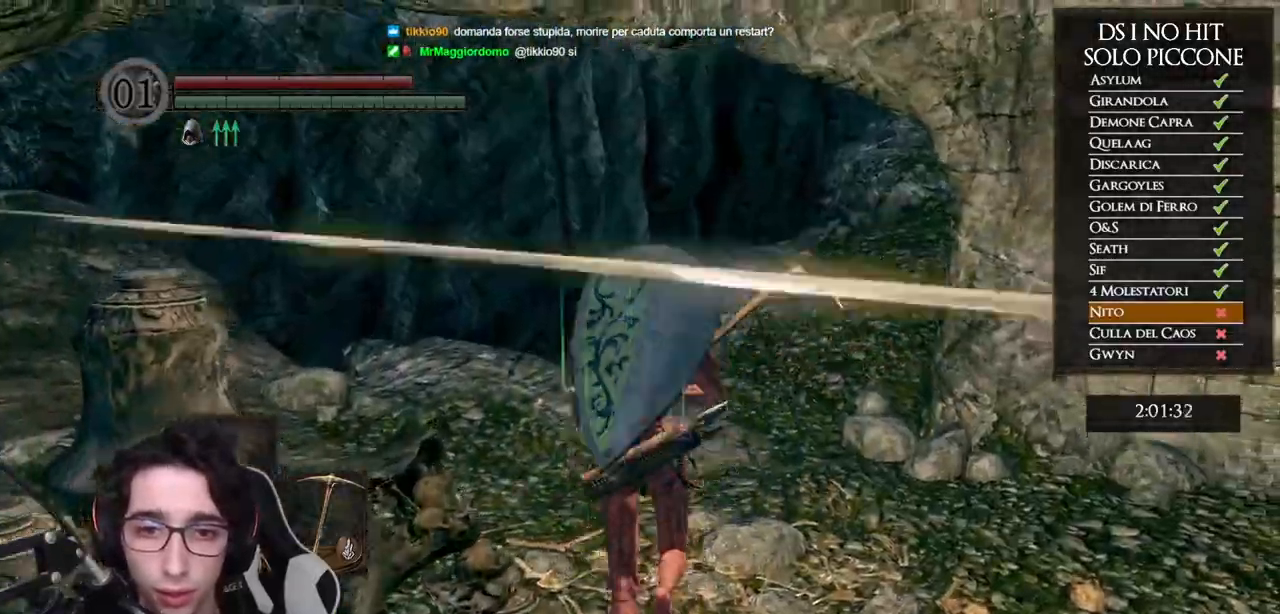
{"buttons": ["B"], "left_stick": "up", "right_stick": "center", "events": []}
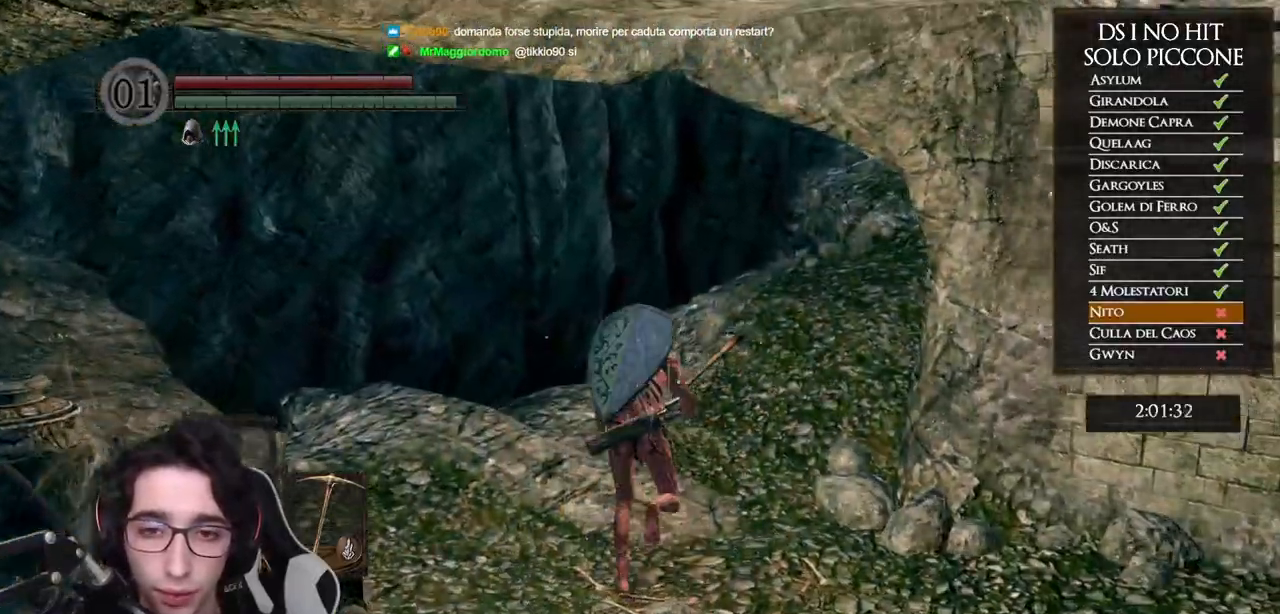
{"buttons": [], "left_stick": "up", "right_stick": "down-right", "events": [[350, "B", "up"], [483, "right_stick", "down-right"]]}
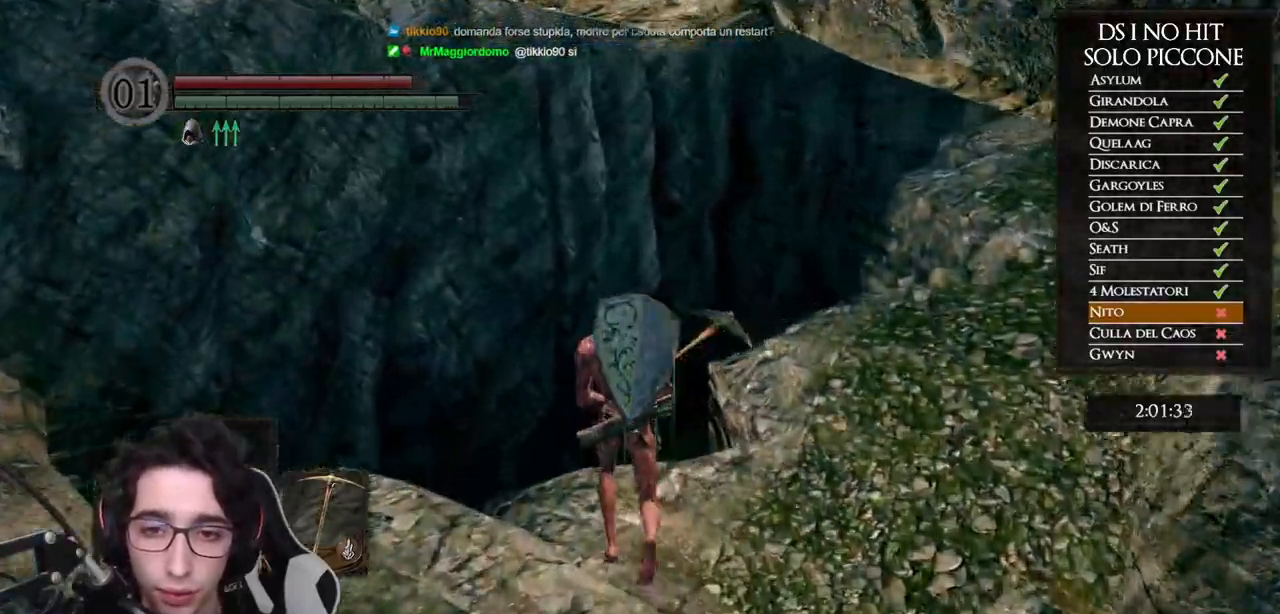
{"buttons": [], "left_stick": "up", "right_stick": "down-right", "events": []}